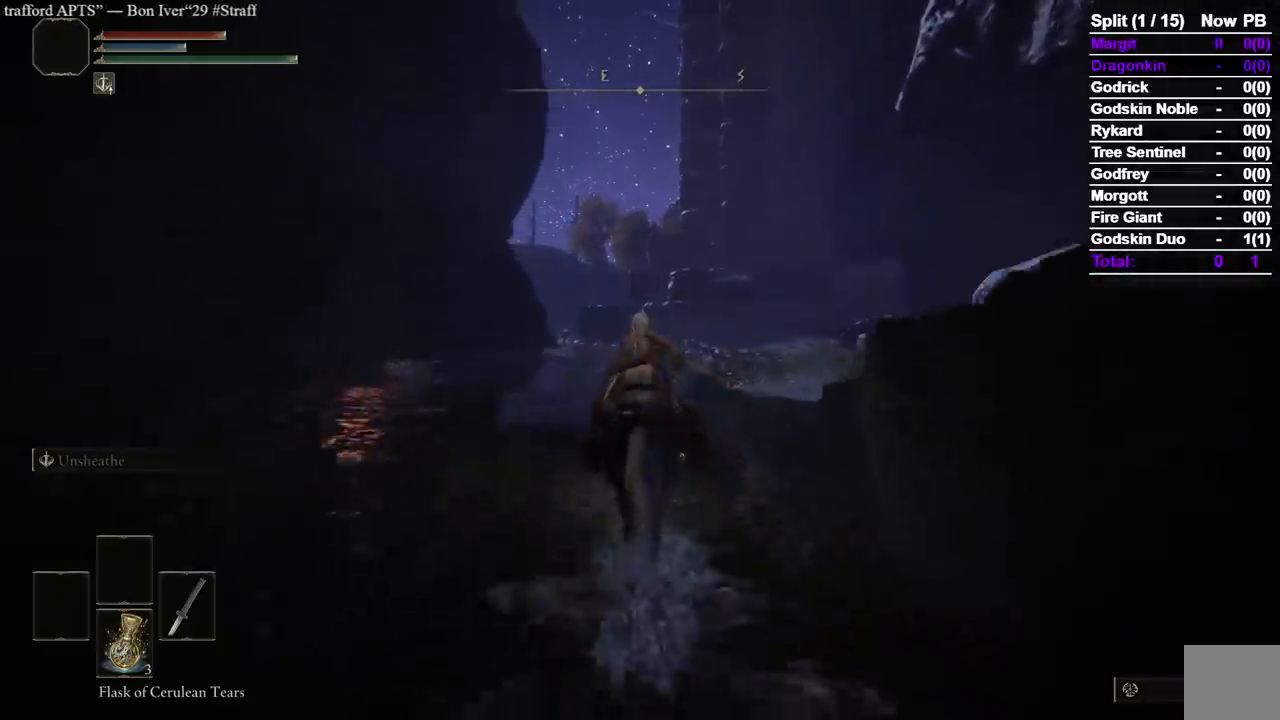
Gameplay with a controller (Xbox layout); each line is a JSON object with the inputs held at the frame after it. "events" lists button and stick changes between this image and that frame as [ms after this image, input, new state], when the widget could be followed in between.
{"buttons": [], "left_stick": "up", "right_stick": "center", "events": []}
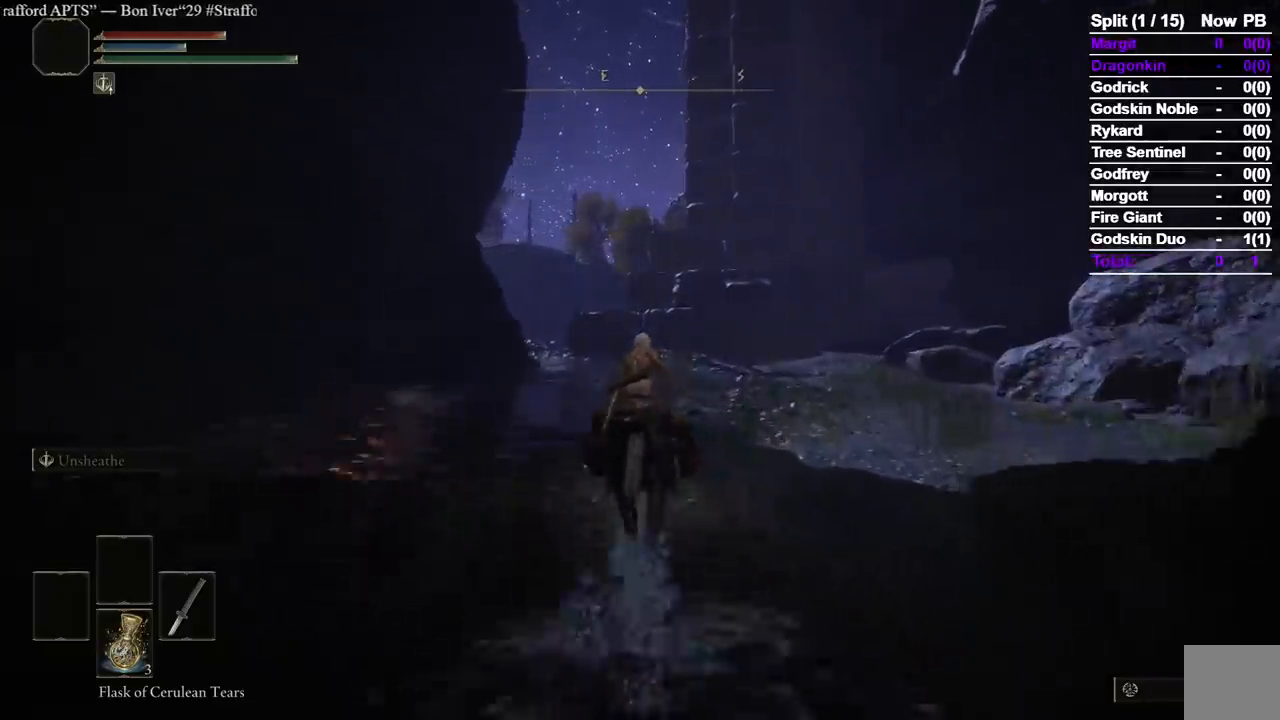
{"buttons": [], "left_stick": "up", "right_stick": "center", "events": [[50, "B", "down"], [183, "B", "up"]]}
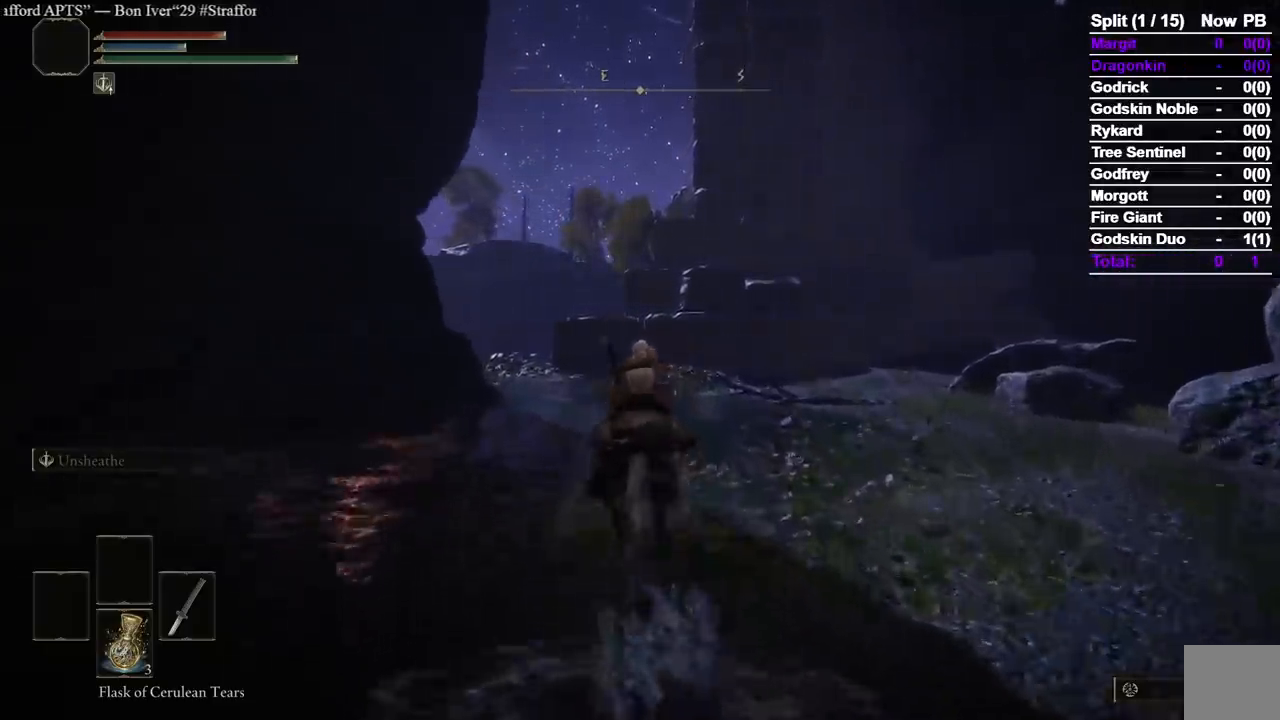
{"buttons": [], "left_stick": "up", "right_stick": "center", "events": []}
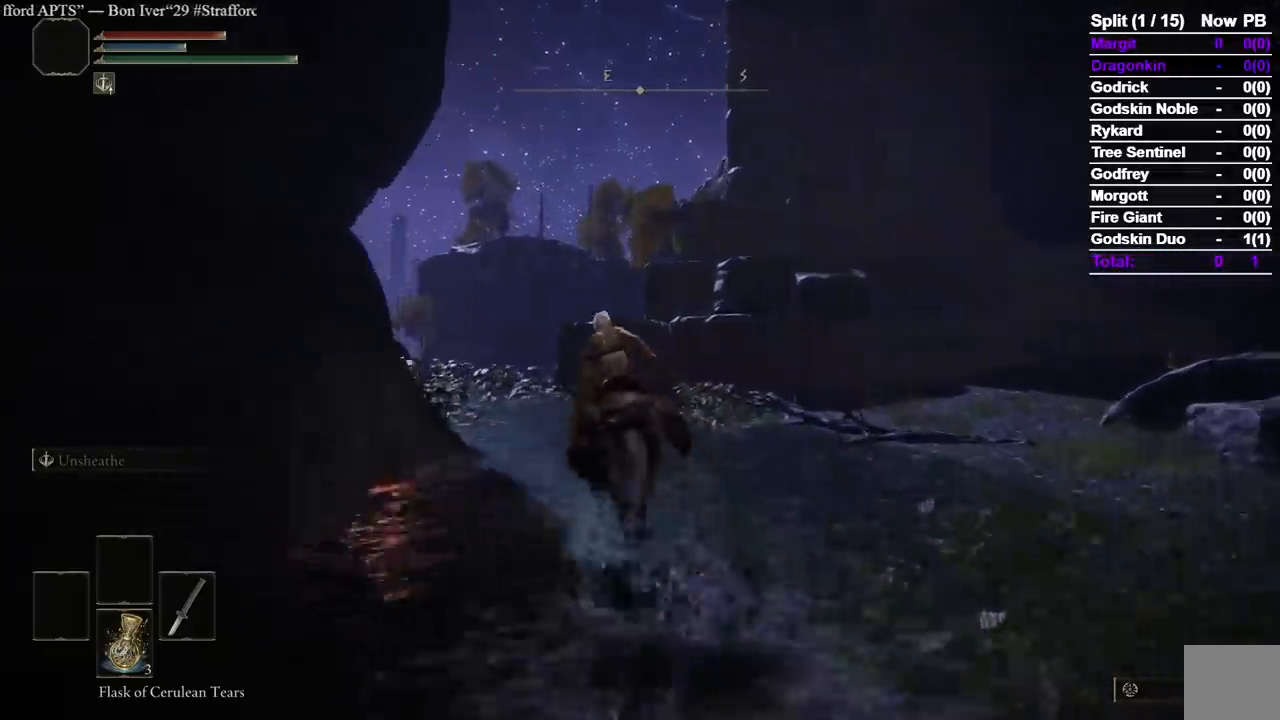
{"buttons": [], "left_stick": "up", "right_stick": "center", "events": []}
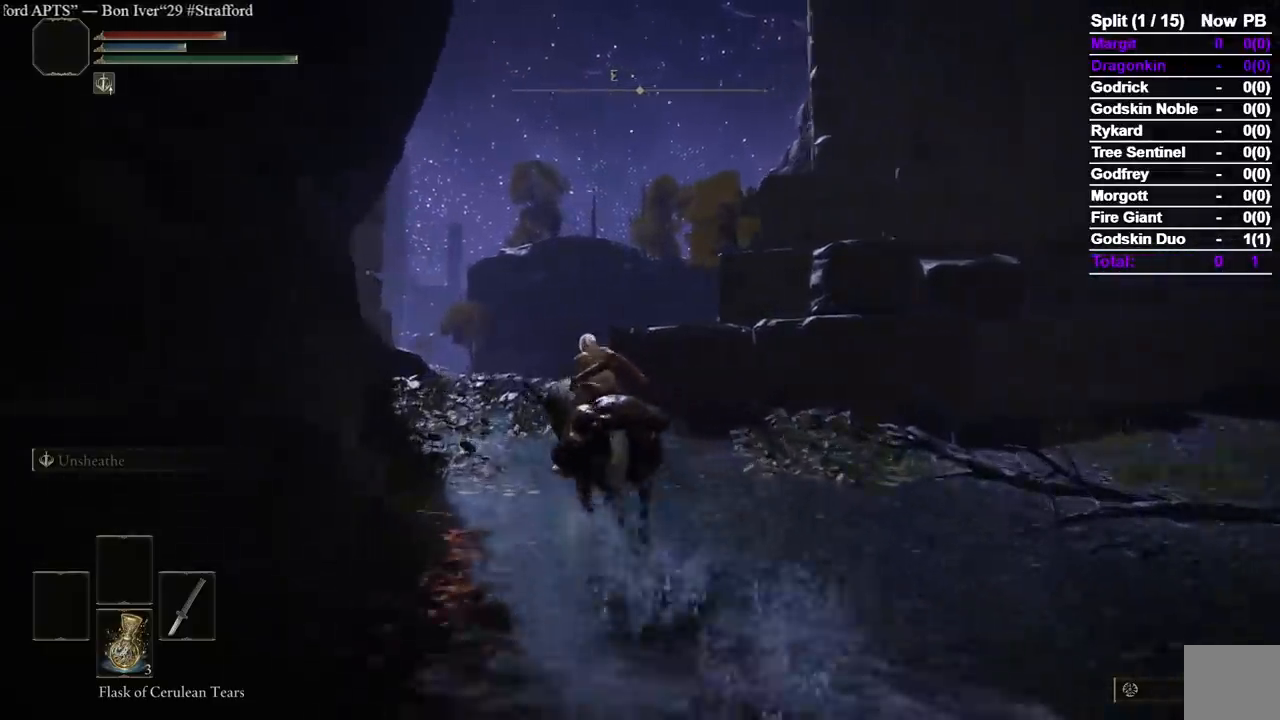
{"buttons": ["A"], "left_stick": "up", "right_stick": "down-right", "events": [[200, "right_stick", "down-right"], [350, "A", "down"]]}
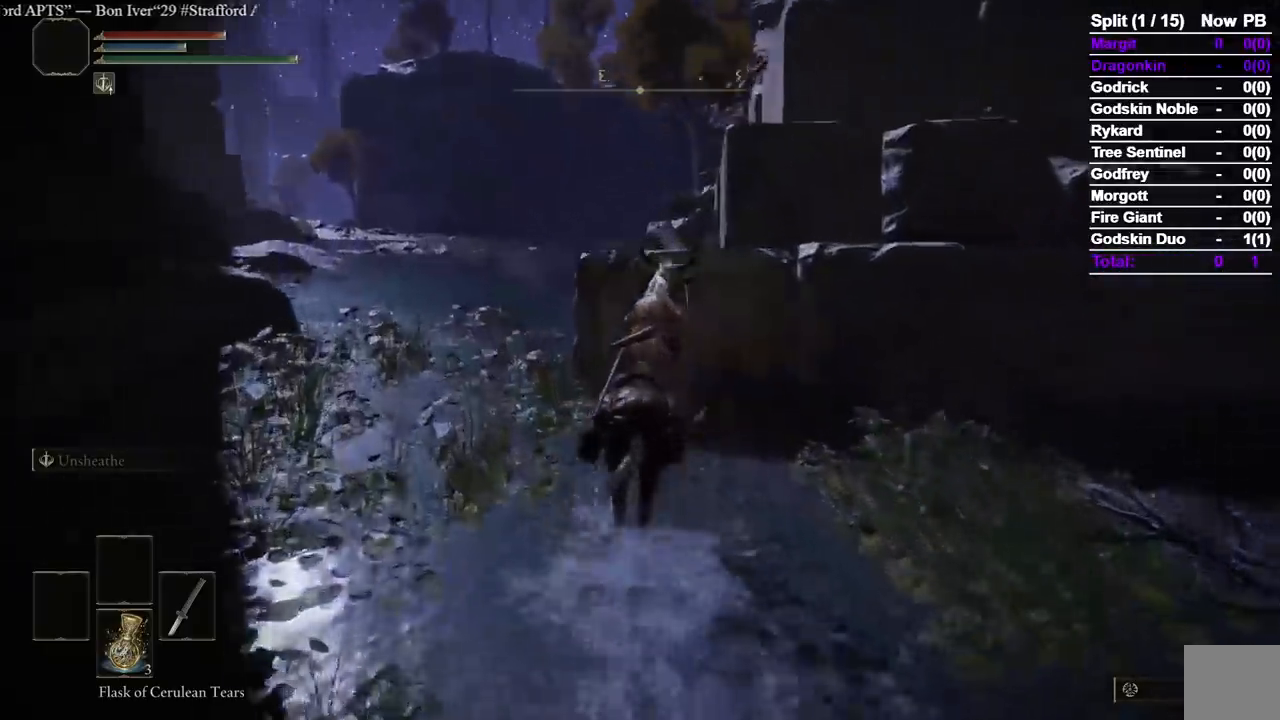
{"buttons": [], "left_stick": "up", "right_stick": "down-right", "events": [[17, "A", "up"], [133, "A", "down"], [250, "A", "up"]]}
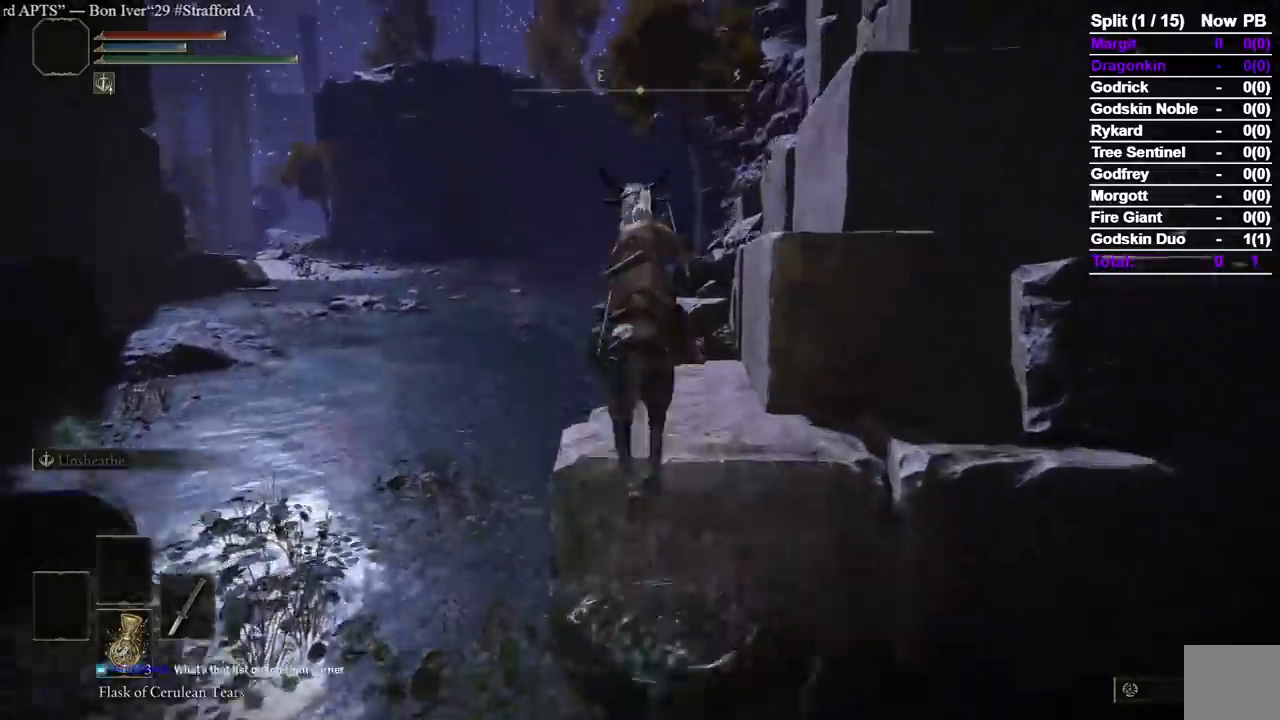
{"buttons": [], "left_stick": "up", "right_stick": "center", "events": [[367, "right_stick", "center"]]}